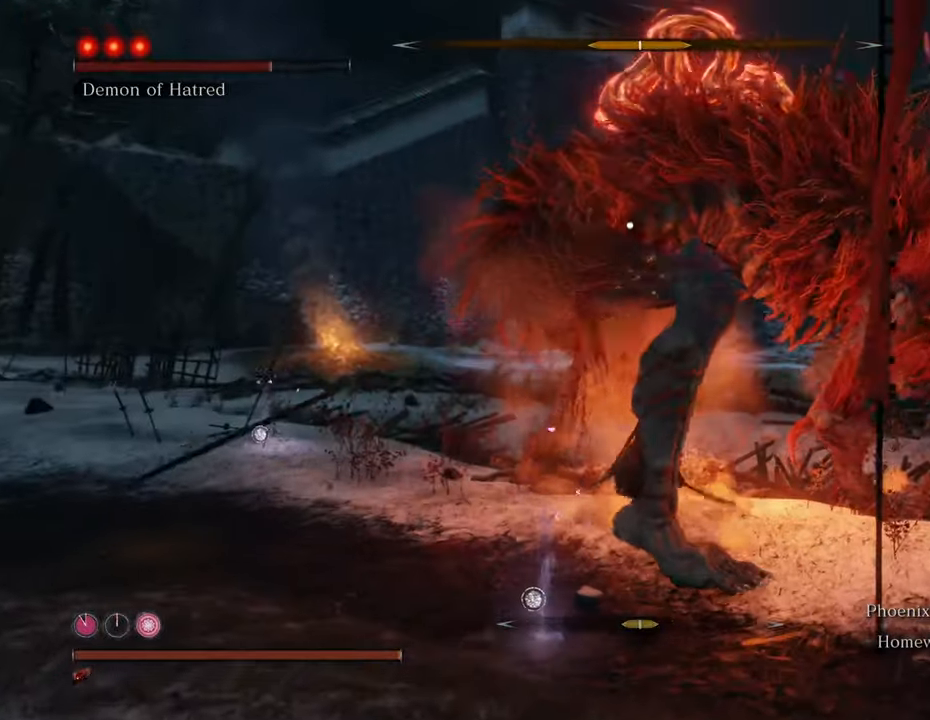
Gameplay with keyboard and mouse; each line is a JSON object with the keys and mouse buttons held at the frame after it. "events" lists presses ("down") and releases ("up") of "1", "2", "3", "4", "5", "6", "7", "8", "a", "alt", "c", "caps_lock", "ctrl", "d", "e", "f", "g", "q", "r", "s", "shift", "space", "t", "tab", "tilde", "v", "w", "x", "z", "mouse_left", "mouse_wheel" and "mouse_right" between this image and that frame as [ms after this image, input, new state], when the widget could be followed in between. "mouse_left", "mouse_wheel", "mouse_right" = the "left", "wheel", "right" buttons of the "mouse" list. No other keys are recorded. "wheel" means that the mouse wheel is clicked or scrolled. Not read: mouse_move.
{"keys": [], "mouse": [], "events": [[66, "mouse_left", "up"], [116, "mouse_left", "down"], [216, "mouse_left", "up"], [316, "mouse_left", "down"], [350, "mouse_left", "up"], [400, "mouse_left", "down"], [500, "mouse_left", "up"]]}
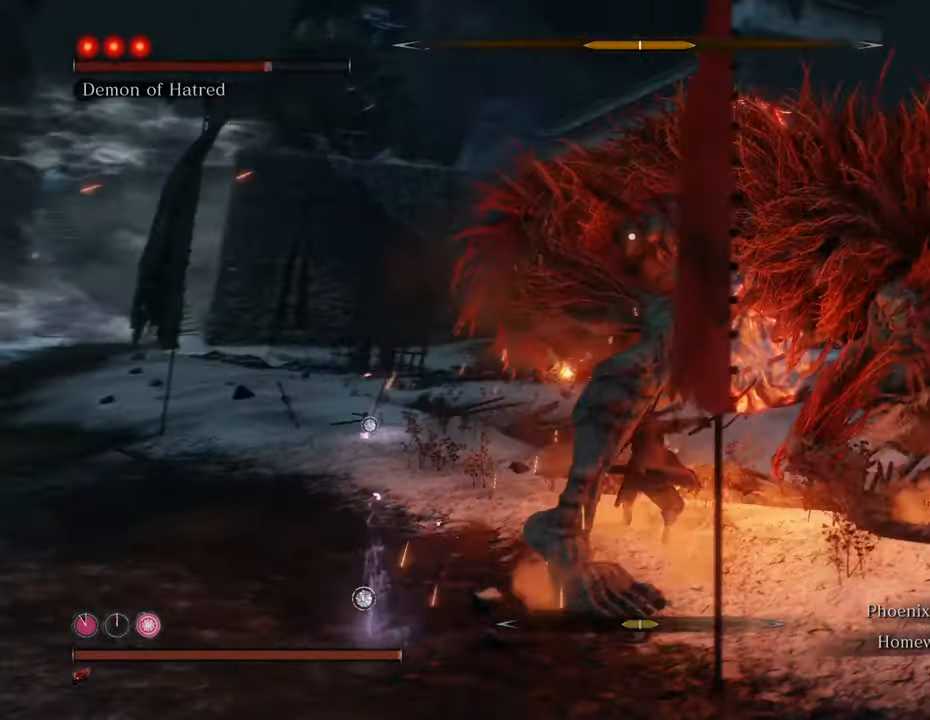
{"keys": [], "mouse": [], "events": [[100, "mouse_left", "down"], [133, "mouse_left", "up"], [233, "mouse_left", "down"], [316, "mouse_left", "up"], [416, "mouse_left", "down"], [466, "mouse_left", "up"]]}
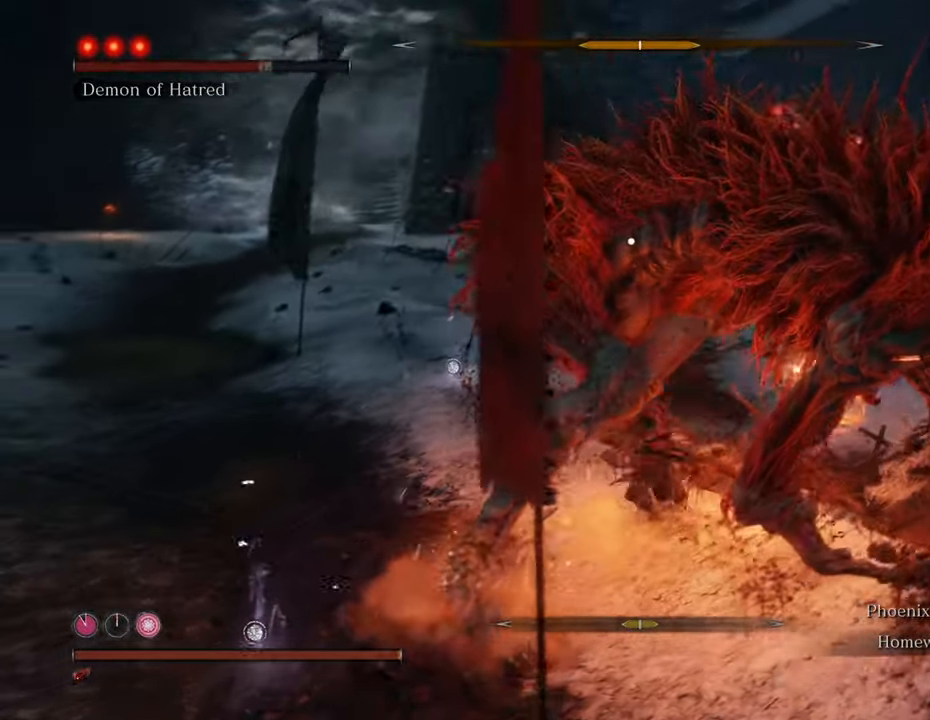
{"keys": [], "mouse": [], "events": [[66, "mouse_left", "down"], [150, "mouse_left", "up"], [250, "mouse_left", "down"], [333, "mouse_left", "up"], [433, "mouse_left", "down"], [483, "mouse_left", "up"]]}
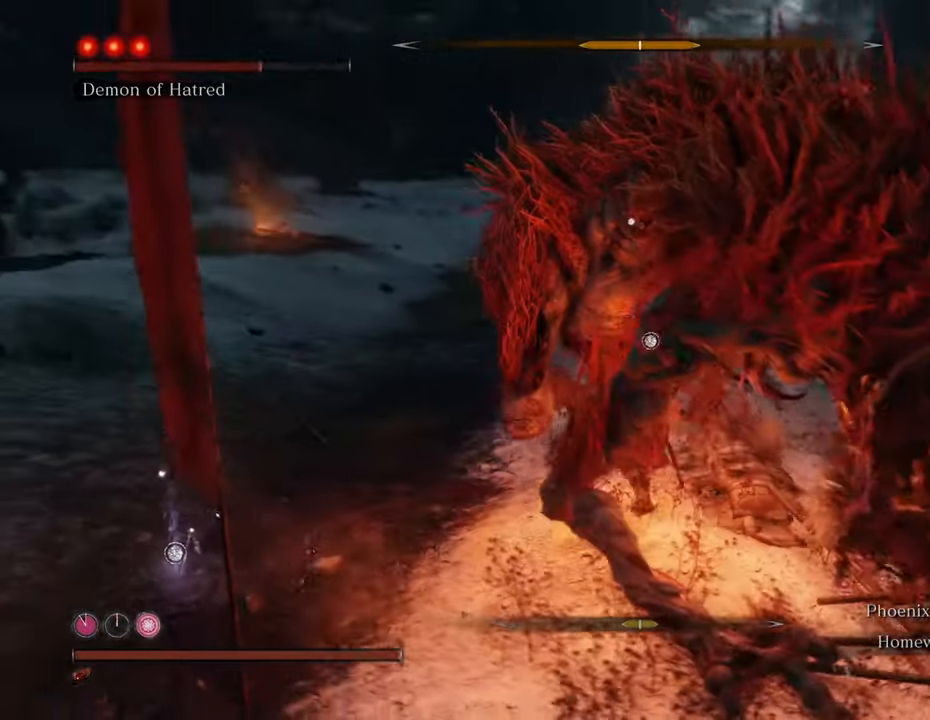
{"keys": [], "mouse": [], "events": [[66, "mouse_left", "down"], [116, "mouse_left", "up"], [216, "mouse_left", "down"], [316, "mouse_left", "up"], [400, "mouse_left", "down"], [500, "mouse_left", "up"]]}
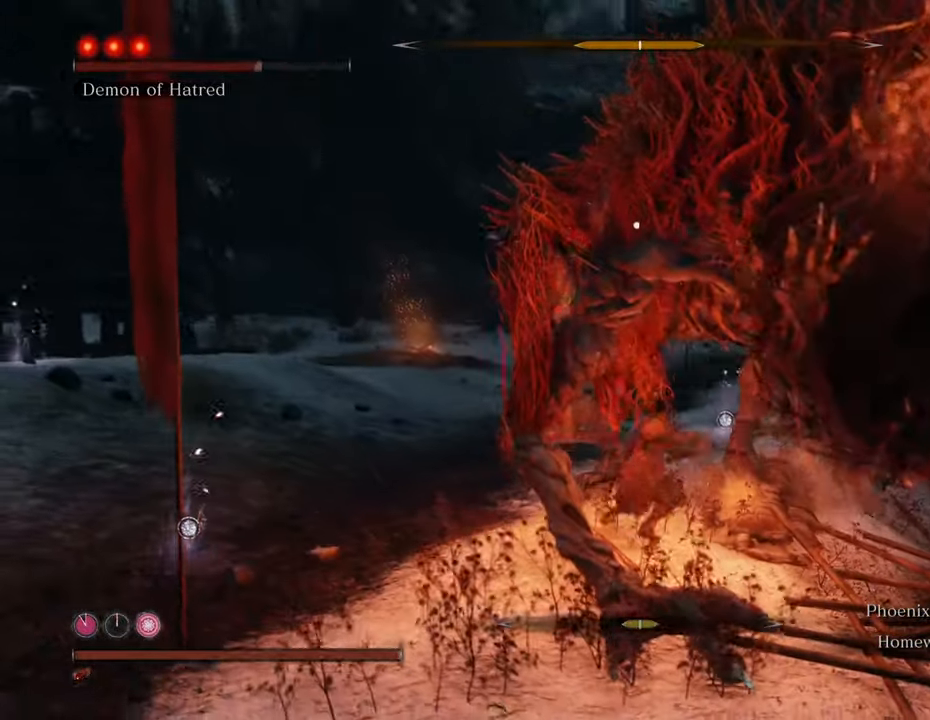
{"keys": [], "mouse": ["left"], "events": [[83, "mouse_left", "down"], [183, "mouse_left", "up"], [283, "mouse_left", "down"], [366, "mouse_left", "up"], [416, "mouse_left", "down"]]}
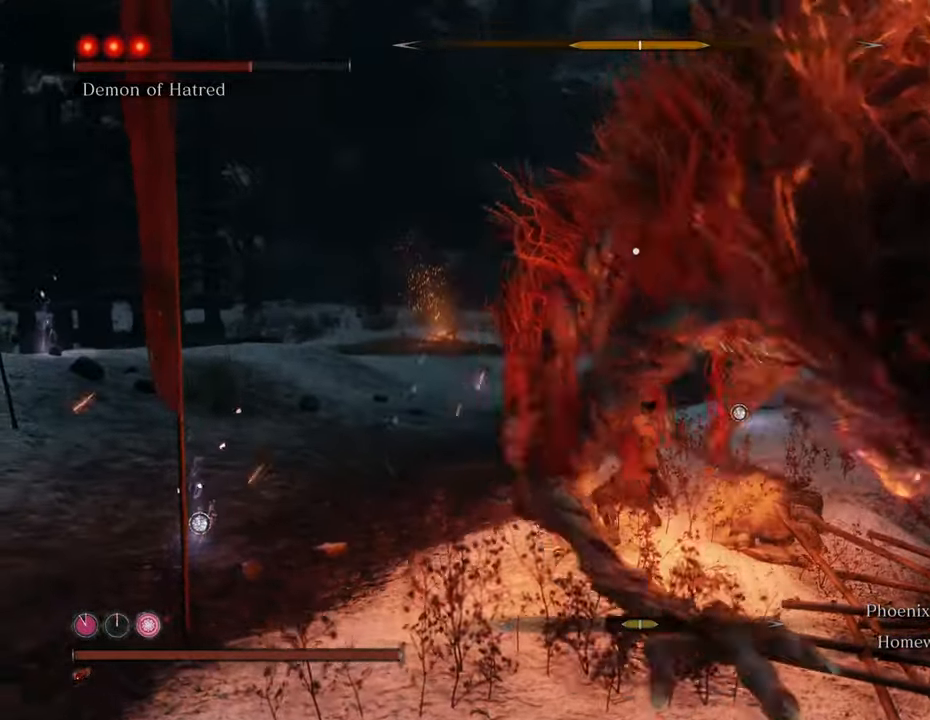
{"keys": [], "mouse": [], "events": [[16, "mouse_left", "up"], [100, "mouse_left", "down"], [200, "mouse_left", "up"], [250, "mouse_left", "down"], [333, "mouse_left", "up"]]}
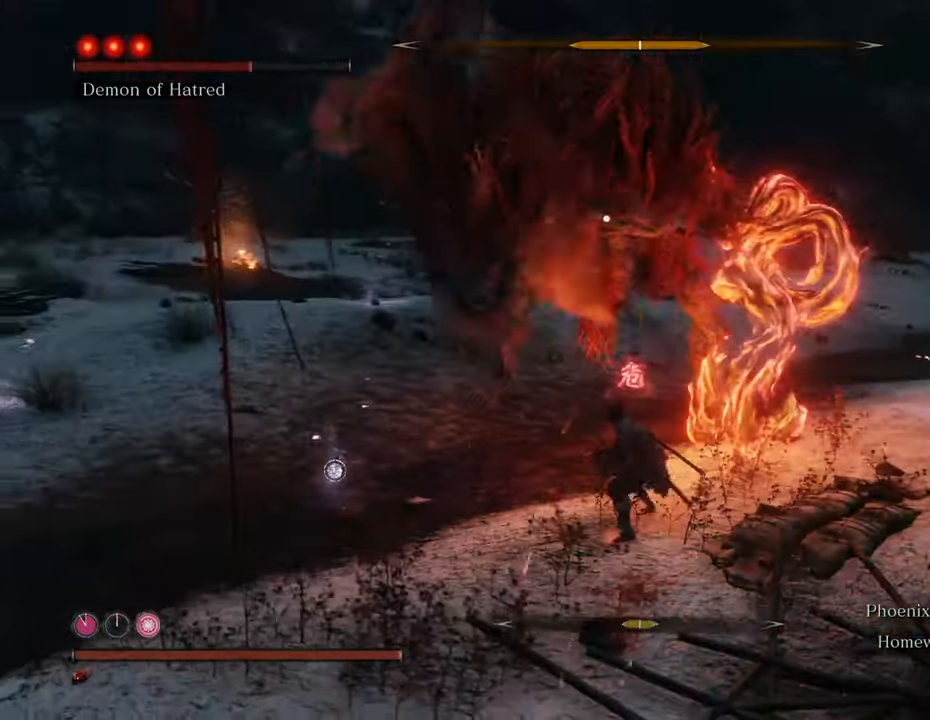
{"keys": ["a", "space"], "mouse": [], "events": [[316, "a", "down"], [400, "space", "down"]]}
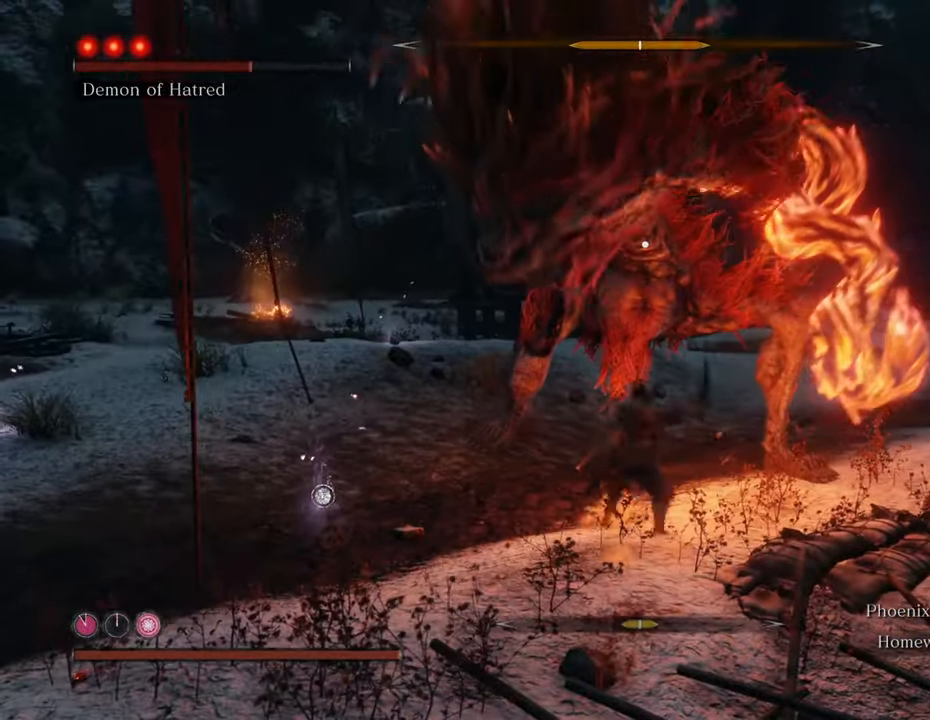
{"keys": ["a"], "mouse": [], "events": [[133, "space", "up"]]}
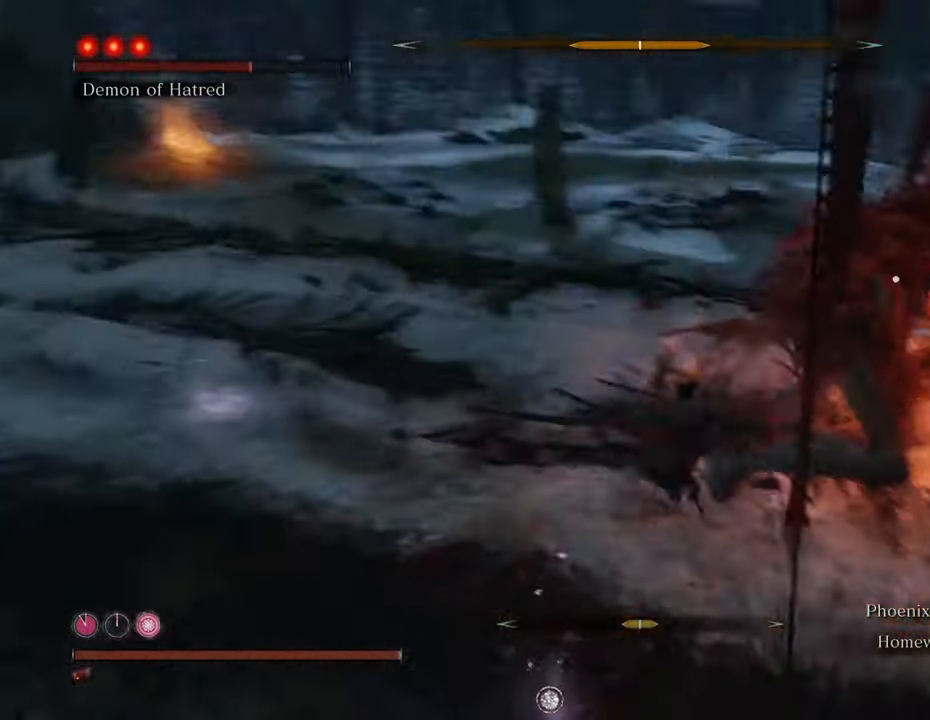
{"keys": ["shift", "w"], "mouse": [], "events": [[66, "w", "down"], [200, "a", "up"], [333, "shift", "down"]]}
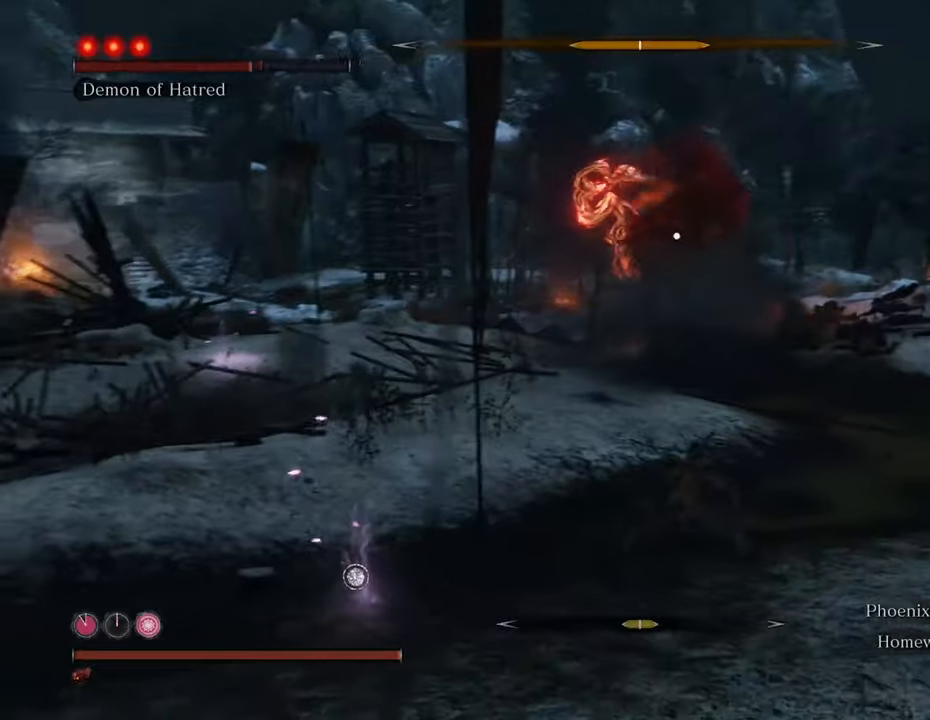
{"keys": ["d", "shift"], "mouse": [], "events": [[216, "d", "down"], [250, "w", "up"]]}
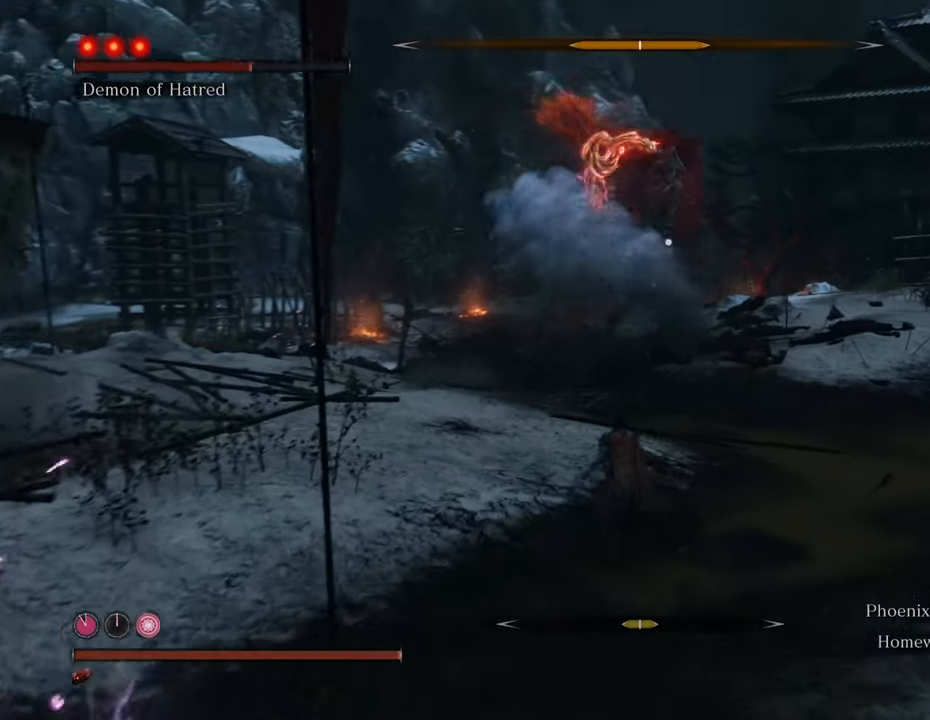
{"keys": ["d", "shift", "w"], "mouse": [], "events": [[83, "w", "down"]]}
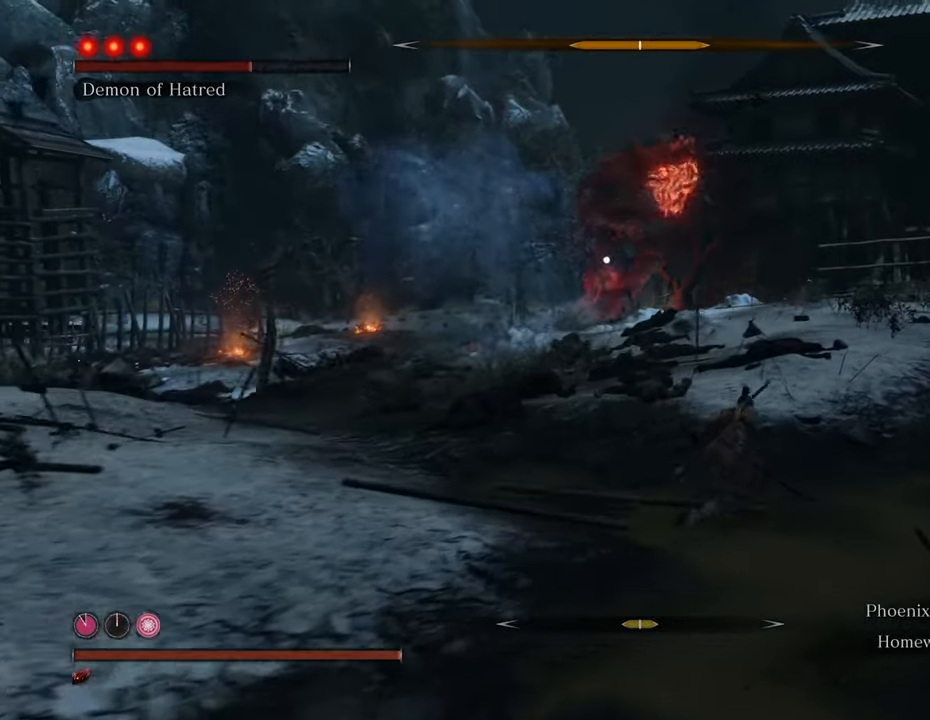
{"keys": ["d", "shift"], "mouse": [], "events": [[50, "d", "up"], [250, "d", "down"], [433, "w", "up"]]}
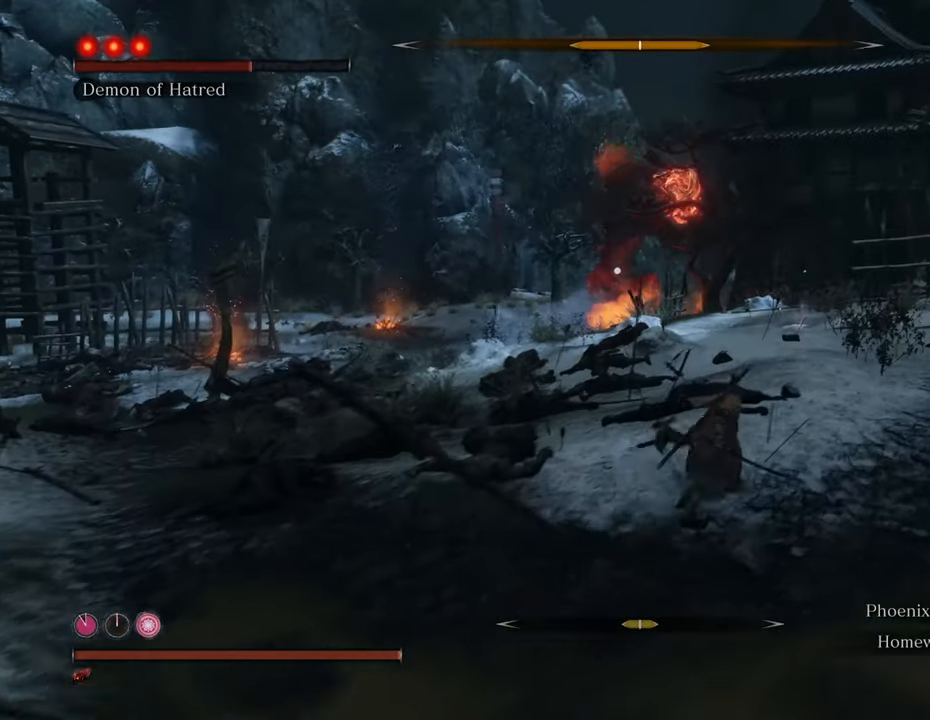
{"keys": ["d", "shift"], "mouse": [], "events": []}
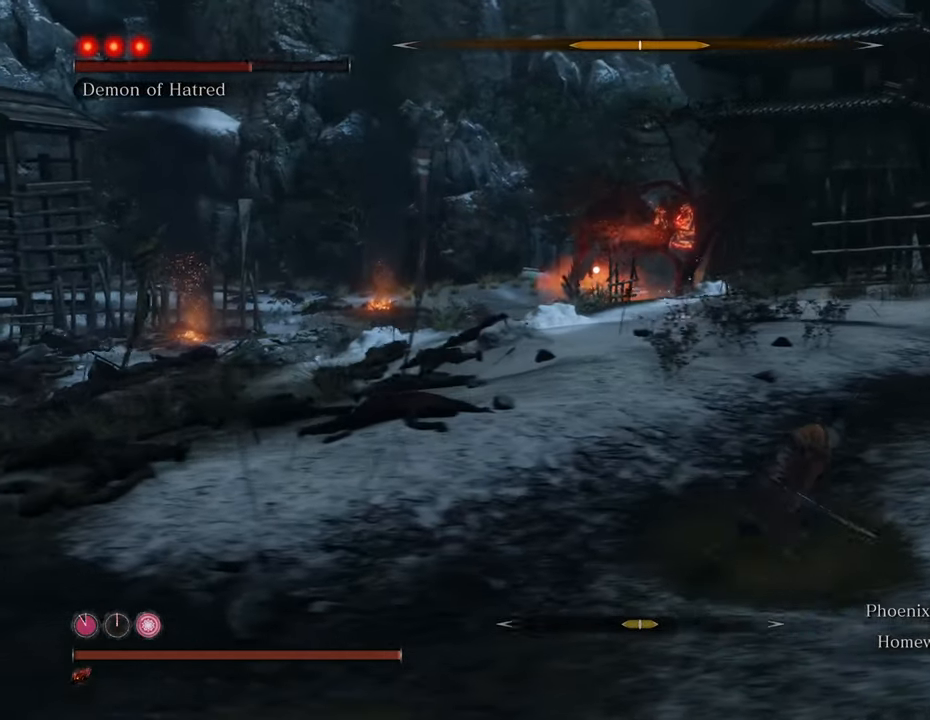
{"keys": ["d", "shift", "w"], "mouse": [], "events": [[233, "w", "down"]]}
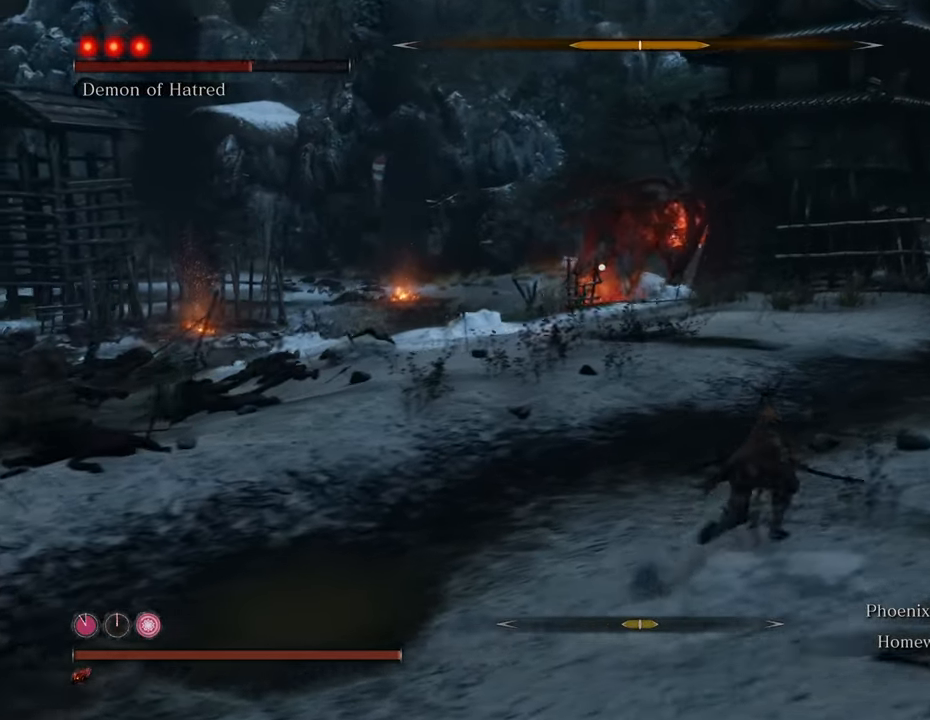
{"keys": ["d", "shift", "w"], "mouse": [], "events": []}
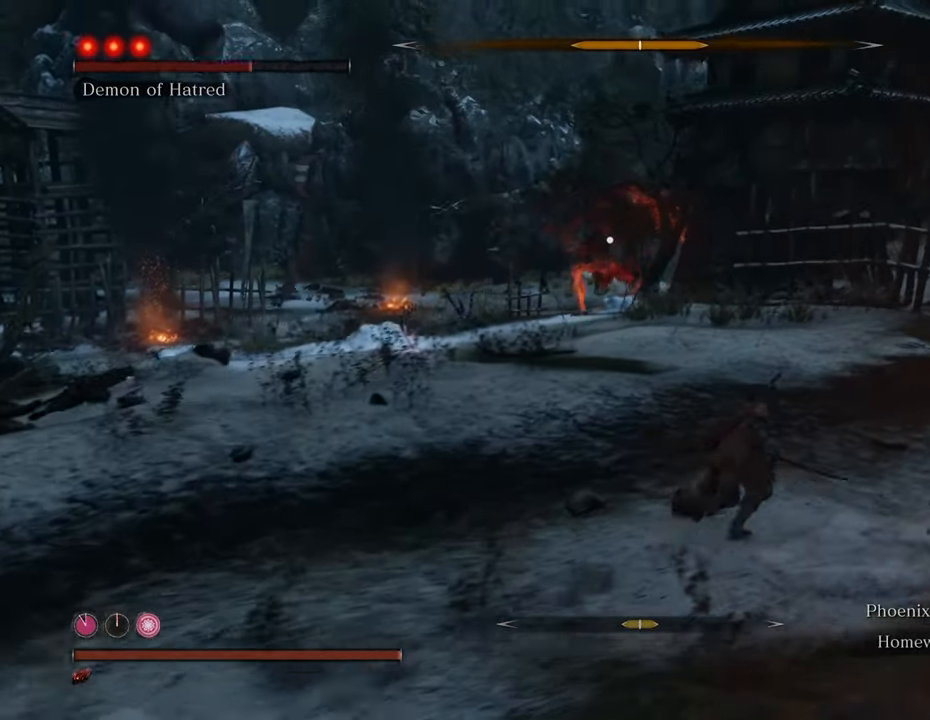
{"keys": ["d", "shift", "w"], "mouse": [], "events": []}
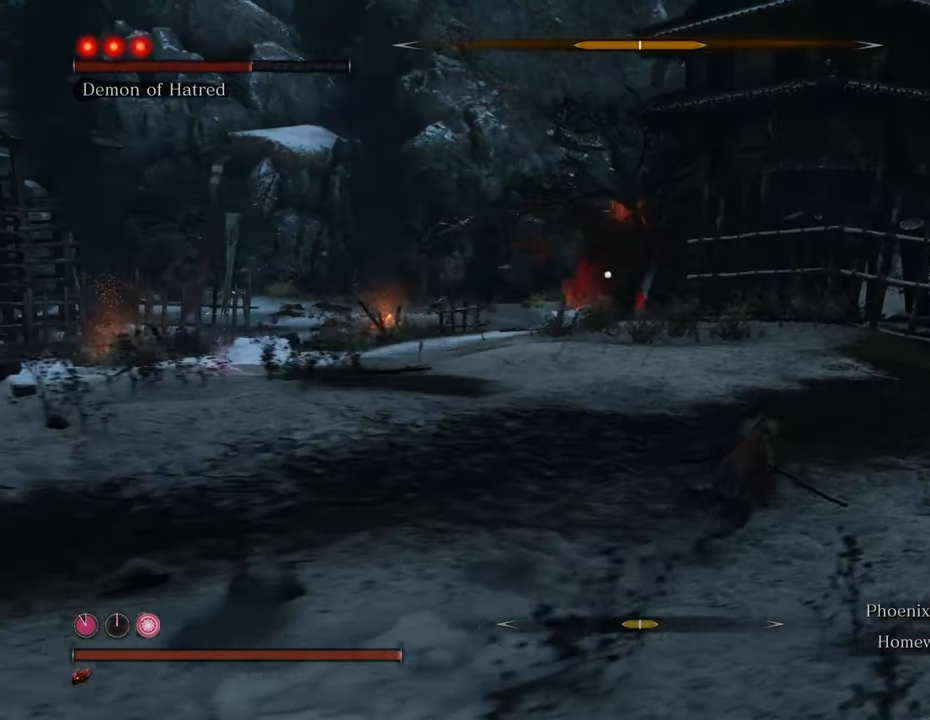
{"keys": ["d", "shift", "w"], "mouse": [], "events": []}
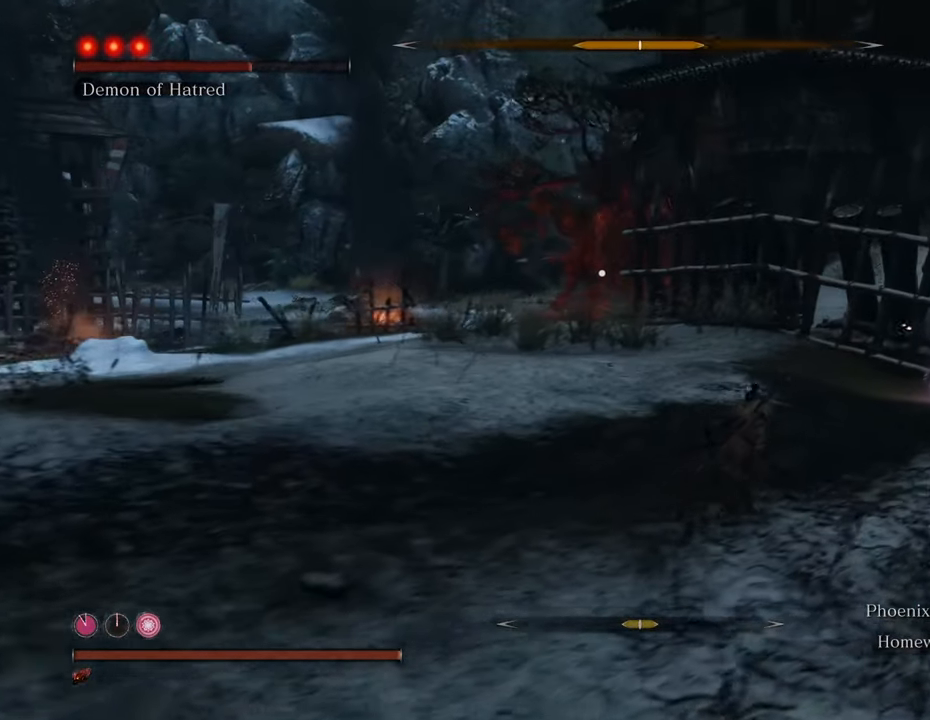
{"keys": ["d", "shift"], "mouse": [], "events": [[433, "w", "up"]]}
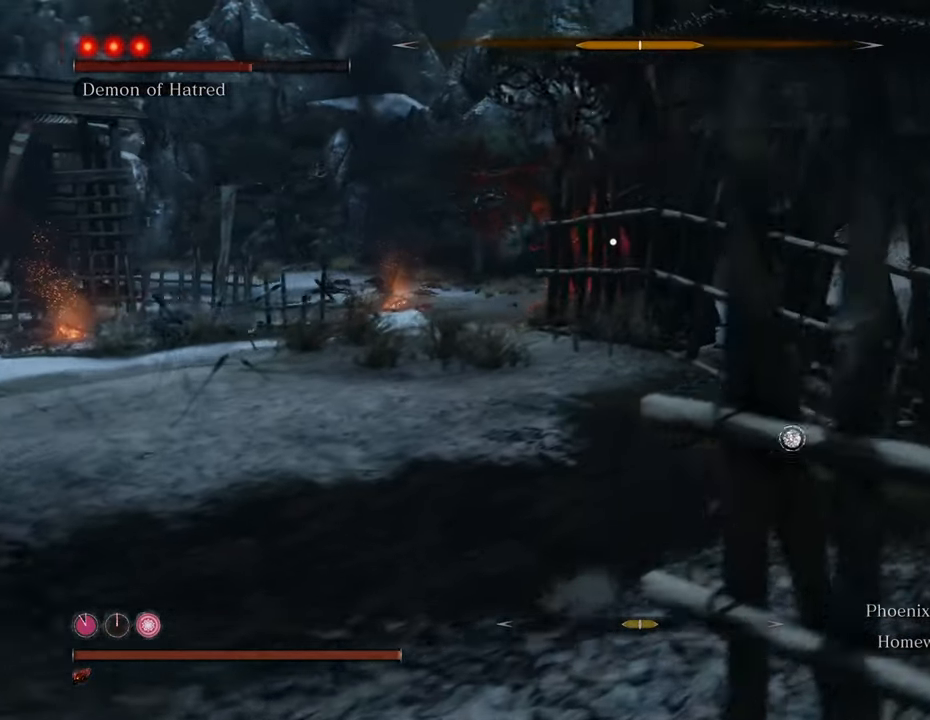
{"keys": ["shift"], "mouse": [], "events": [[500, "d", "up"]]}
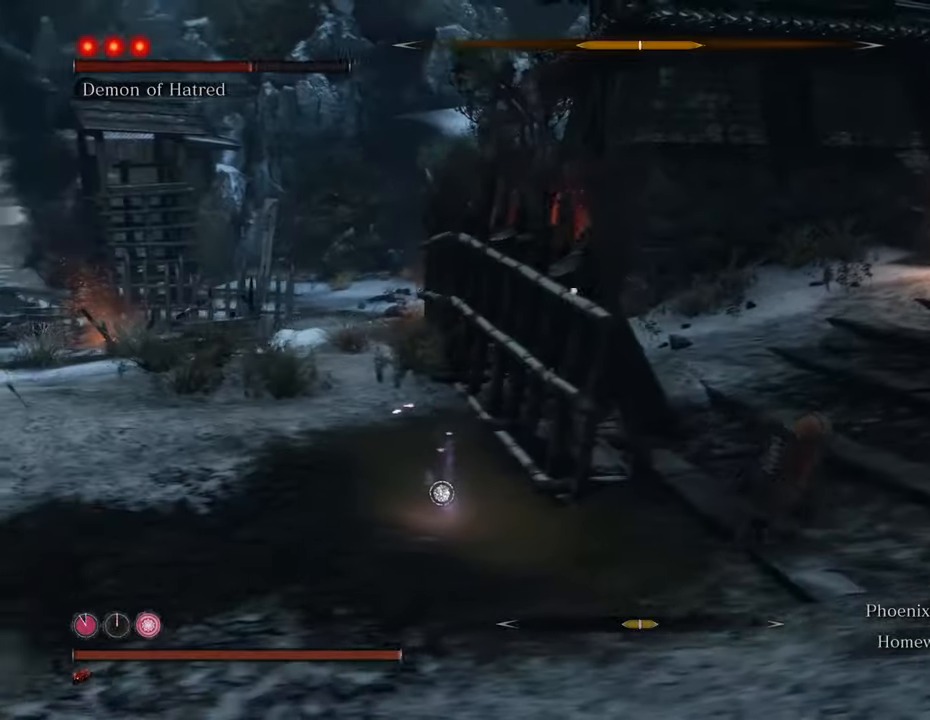
{"keys": ["w"], "mouse": [], "events": [[83, "shift", "up"], [383, "w", "down"]]}
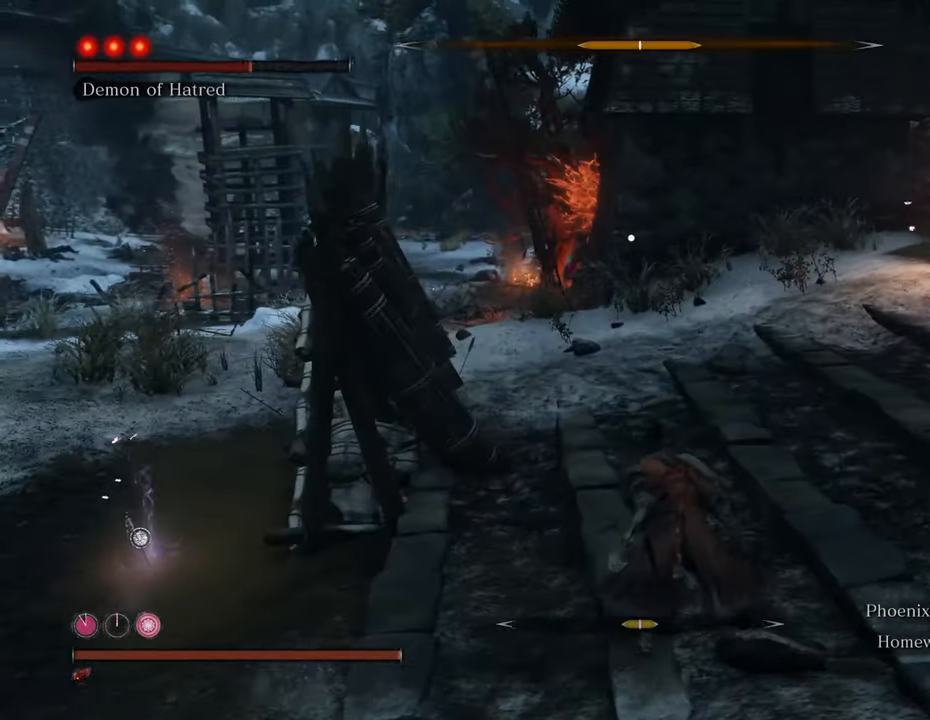
{"keys": ["shift", "w"], "mouse": [], "events": [[200, "shift", "down"]]}
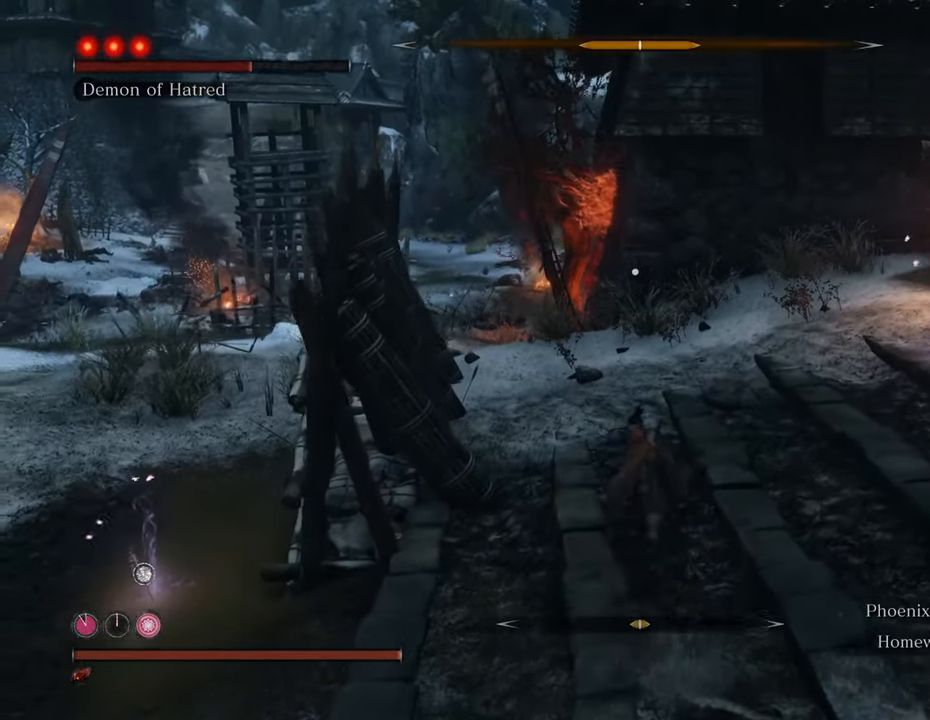
{"keys": ["shift", "w"], "mouse": [], "events": []}
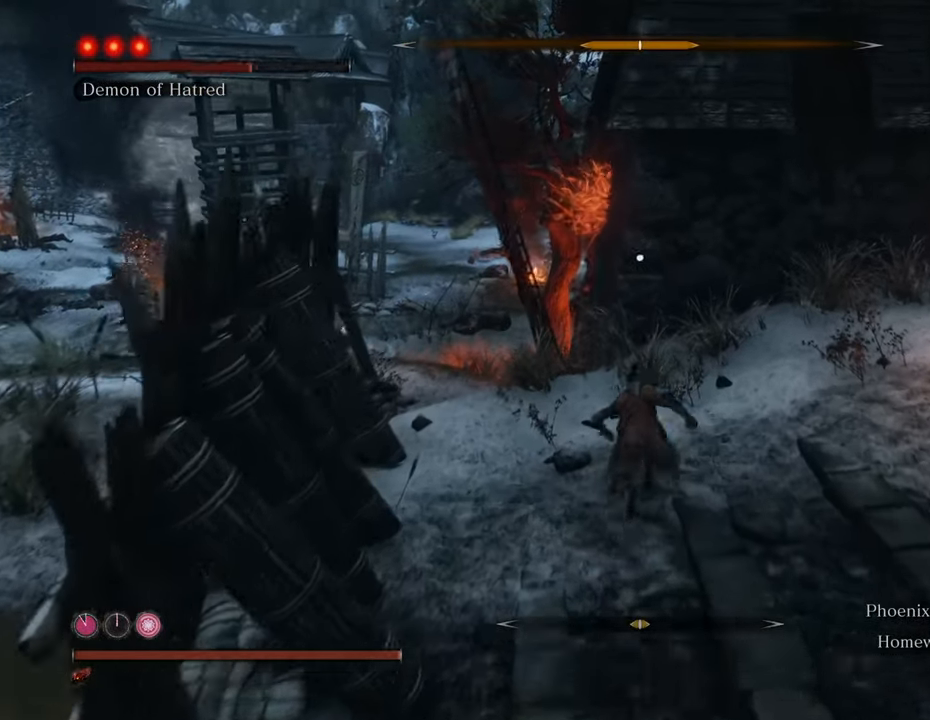
{"keys": ["a", "shift", "w"], "mouse": [], "events": [[100, "a", "down"]]}
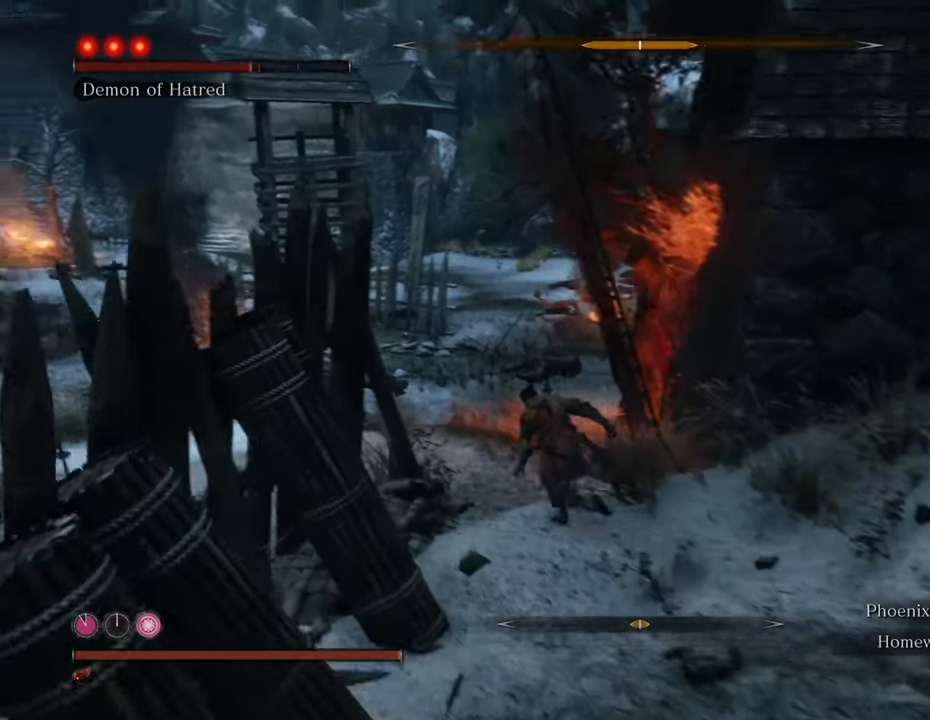
{"keys": ["a", "shift"], "mouse": [], "events": [[433, "w", "up"]]}
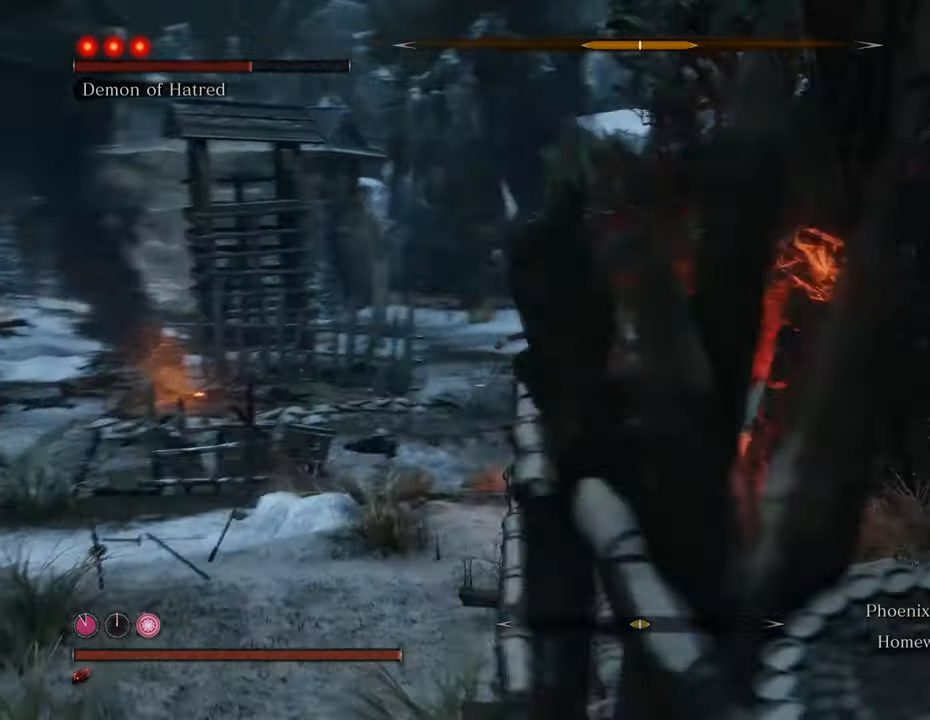
{"keys": ["a", "s", "shift", "space"], "mouse": [], "events": [[166, "s", "down"], [400, "space", "down"]]}
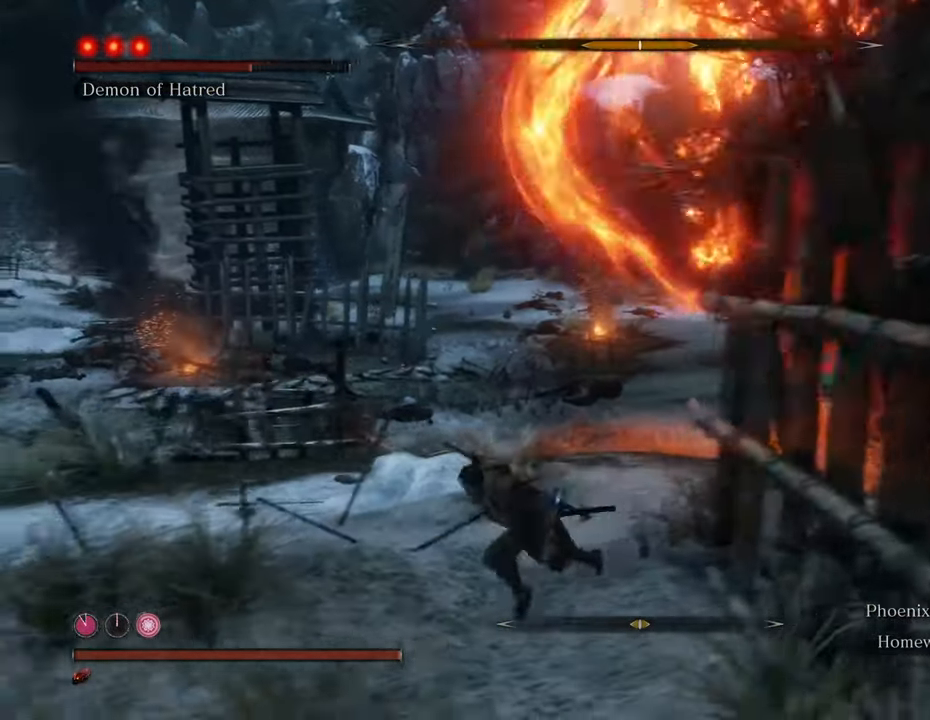
{"keys": ["a", "s", "shift"], "mouse": [], "events": [[233, "space", "up"]]}
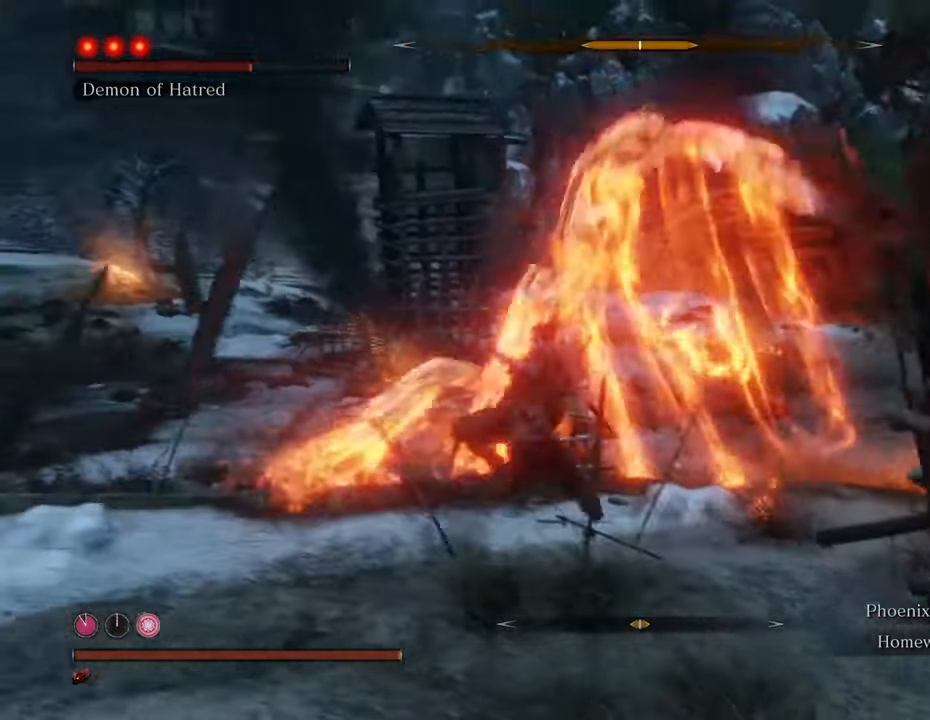
{"keys": ["a", "s"], "mouse": [], "events": [[483, "shift", "up"]]}
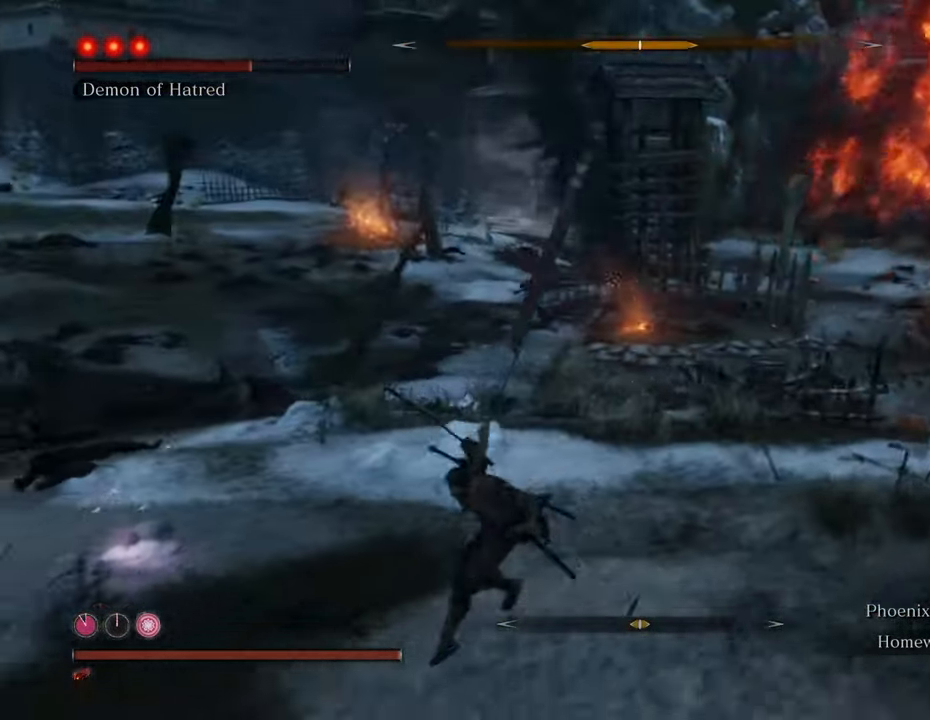
{"keys": ["a", "s"], "mouse": [], "events": []}
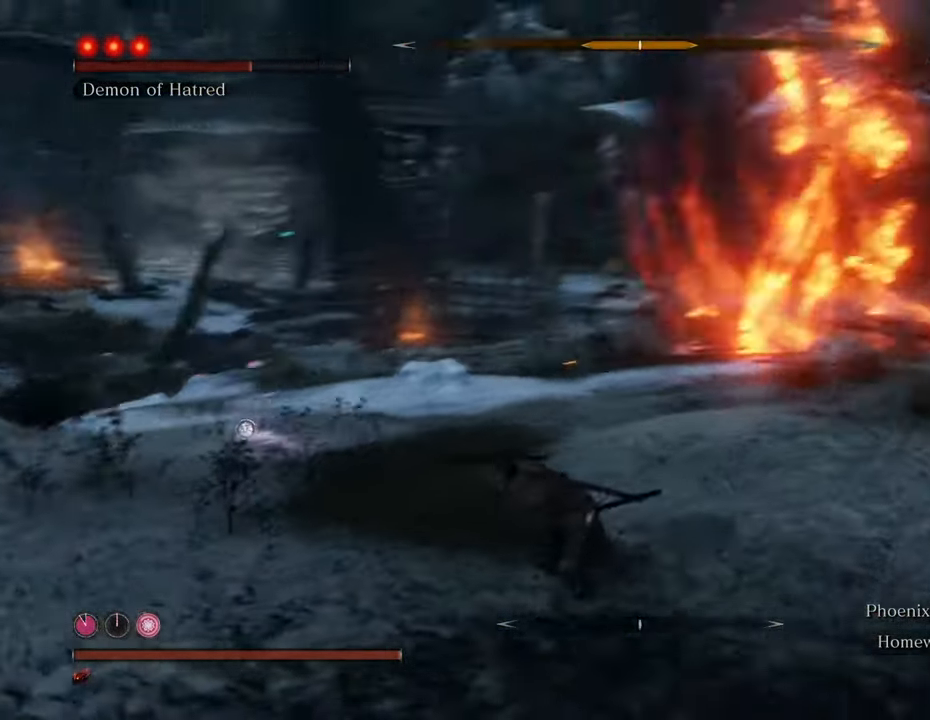
{"keys": ["a"], "mouse": [], "events": [[333, "s", "up"]]}
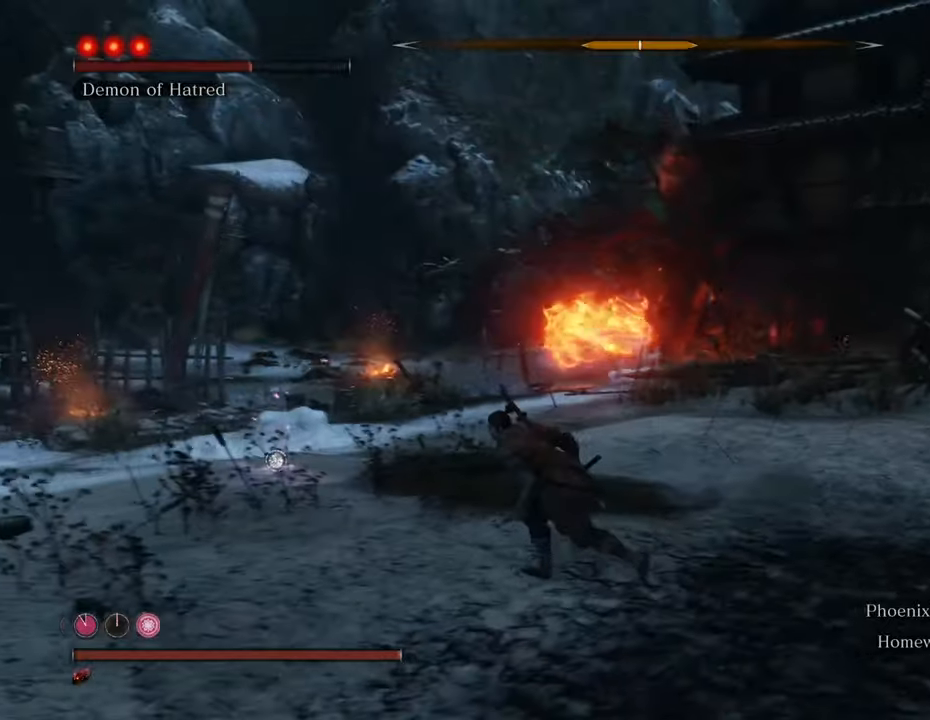
{"keys": ["a", "shift"], "mouse": [], "events": [[66, "shift", "down"]]}